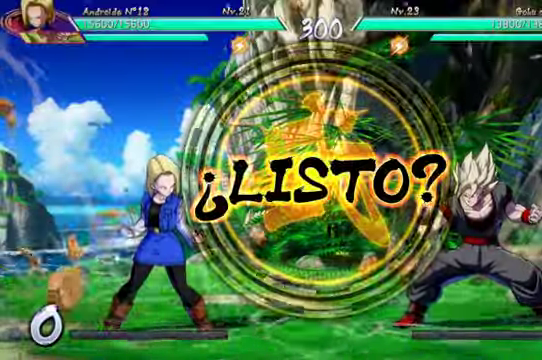
Gameplay with a controller (Xbox layout); each line is a JSON object with the inputs held at the frame after it (dt_ms = milliseconds from this image to that frame). "events" lists button and stick changes between this image and that frame as [ms after this image, input, new state], when the widget could be followed in between. Not read: L3 R1.
{"dt_ms": 500, "buttons": [], "left_stick": "center", "right_stick": "center", "events": []}
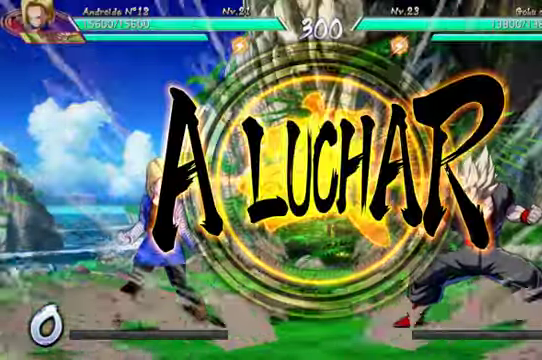
{"dt_ms": 500, "buttons": [], "left_stick": "center", "right_stick": "center", "events": [[333, "DPAD_UP", "down"], [500, "DPAD_UP", "up"]]}
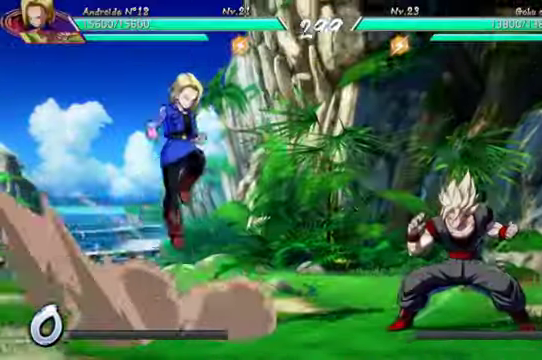
{"dt_ms": 500, "buttons": [], "left_stick": "center", "right_stick": "center", "events": [[67, "DPAD_RIGHT", "down"], [133, "Y", "down"], [233, "DPAD_RIGHT", "up"], [300, "Y", "up"]]}
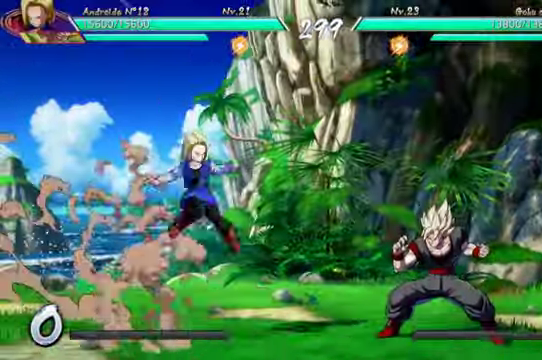
{"dt_ms": 500, "buttons": ["DPAD_DOWN", "DPAD_RIGHT"], "left_stick": "center", "right_stick": "center", "events": [[200, "DPAD_RIGHT", "down"], [300, "DPAD_RIGHT", "up"], [367, "DPAD_RIGHT", "down"], [467, "DPAD_DOWN", "down"]]}
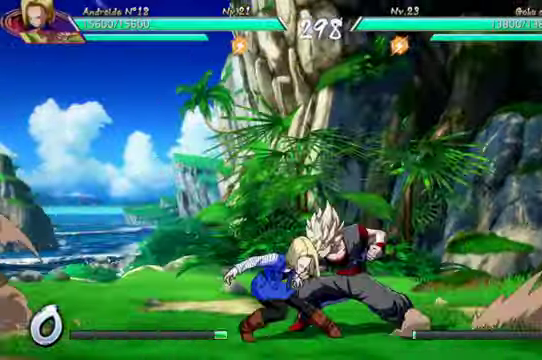
{"dt_ms": 500, "buttons": ["Y"], "left_stick": "center", "right_stick": "center", "events": [[33, "DPAD_RIGHT", "up"], [67, "Y", "down"], [233, "Y", "up"], [300, "Y", "down"], [333, "DPAD_DOWN", "up"], [400, "Y", "up"], [467, "Y", "down"]]}
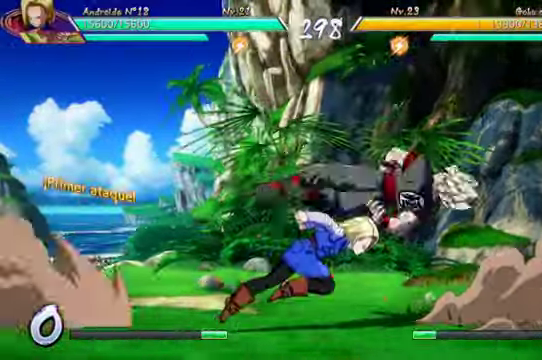
{"dt_ms": 500, "buttons": ["Y"], "left_stick": "center", "right_stick": "center", "events": [[67, "Y", "up"], [133, "DPAD_RIGHT", "down"], [133, "DPAD_UP", "down"], [333, "DPAD_UP", "up"], [333, "X", "down"], [367, "DPAD_RIGHT", "up"], [433, "X", "up"], [500, "Y", "down"]]}
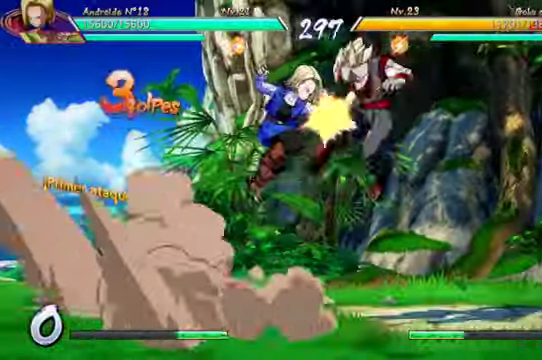
{"dt_ms": 500, "buttons": ["X"], "left_stick": "left", "right_stick": "center", "events": [[100, "Y", "up"], [300, "DPAD_RIGHT", "down"], [300, "DPAD_UP", "down"], [433, "X", "down"], [466, "DPAD_UP", "up"], [500, "DPAD_RIGHT", "up"], [500, "left_stick", "left"]]}
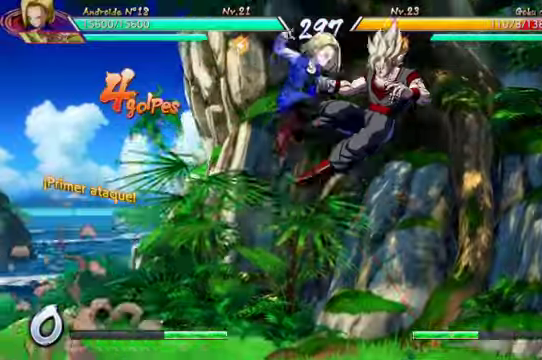
{"dt_ms": 500, "buttons": ["B", "DPAD_DOWN"], "left_stick": "center", "right_stick": "center"}
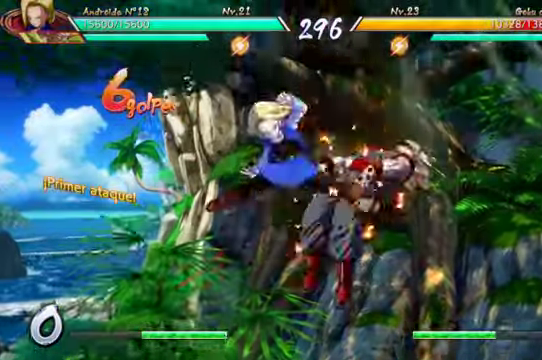
{"dt_ms": 1000, "buttons": ["R2"], "left_stick": "center", "right_stick": "center"}
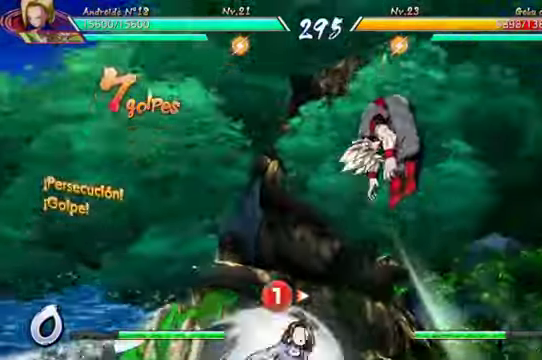
{"dt_ms": 500, "buttons": [], "left_stick": "center", "right_stick": "center", "events": [[66, "R2", "up"], [400, "X", "down"], [500, "X", "up"]]}
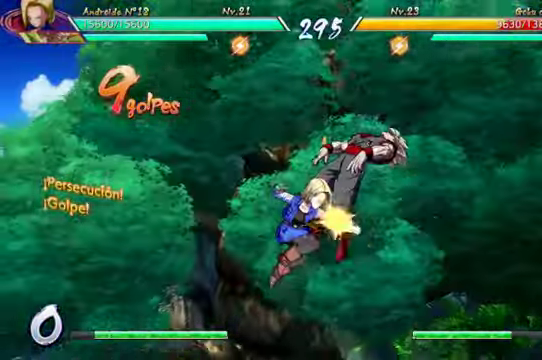
{"dt_ms": 1000, "buttons": ["DPAD_DOWN"], "left_stick": "center", "right_stick": "center"}
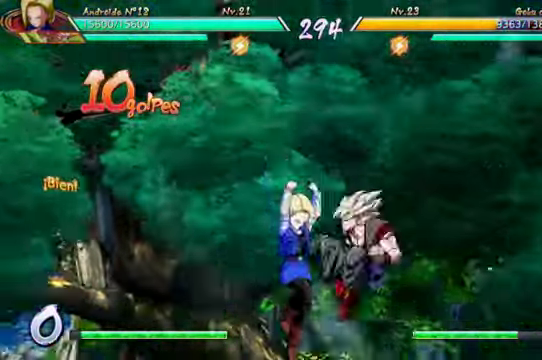
{"dt_ms": 500, "buttons": [], "left_stick": "center", "right_stick": "center"}
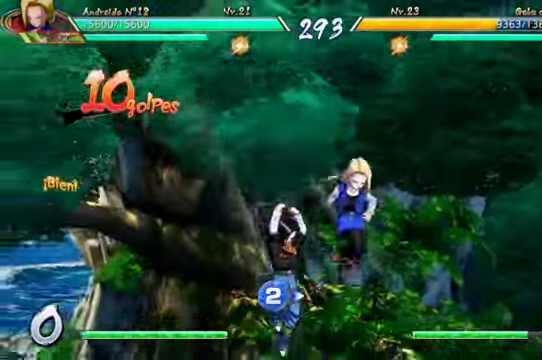
{"dt_ms": 500, "buttons": ["DPAD_LEFT"], "left_stick": "center", "right_stick": "center", "events": [[433, "DPAD_LEFT", "down"]]}
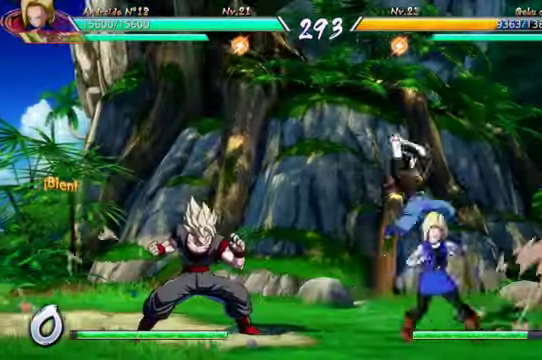
{"dt_ms": 1000, "buttons": ["DPAD_RIGHT"], "left_stick": "center", "right_stick": "center"}
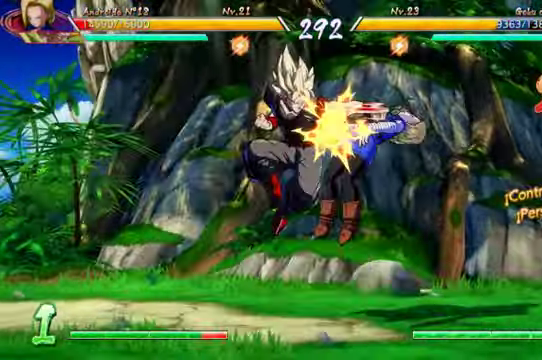
{"dt_ms": 500, "buttons": ["B", "DPAD_RIGHT"], "left_stick": "center", "right_stick": "center", "events": [[66, "B", "down"], [200, "B", "up"], [234, "A", "down"], [334, "A", "up"], [334, "B", "down"], [434, "B", "up"], [500, "B", "down"]]}